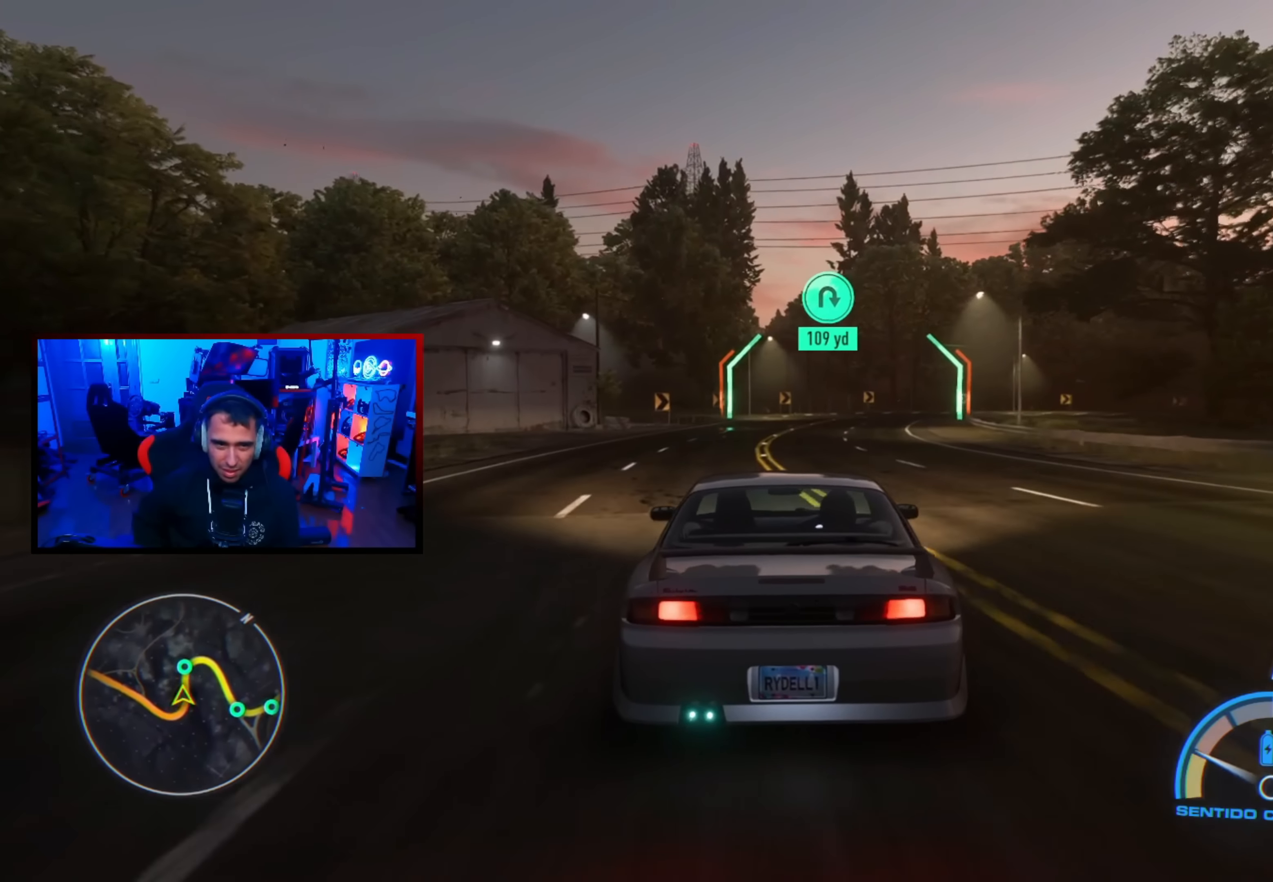
Gameplay with a controller (Xbox layout); each line is a JSON object with the inputs held at the frame after it. "events" lists button and stick changes between this image and that frame as [ms after this image, input, new state], when the widget could be followed in between.
{"buttons": ["R2"], "left_stick": "right", "right_stick": "center", "events": [[100, "left_stick", "center"], [483, "left_stick", "right"]]}
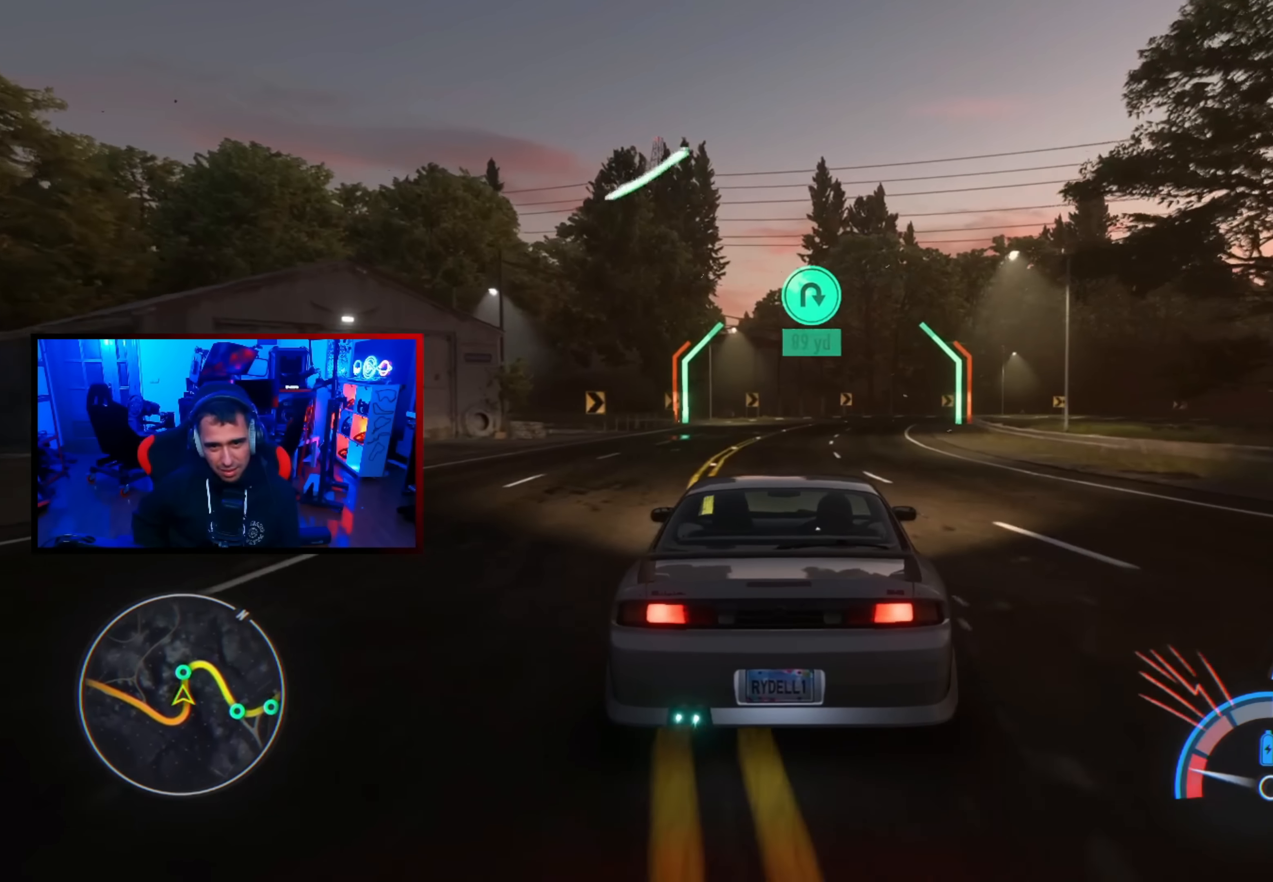
{"buttons": ["R2"], "left_stick": "center", "right_stick": "center", "events": [[166, "left_stick", "center"]]}
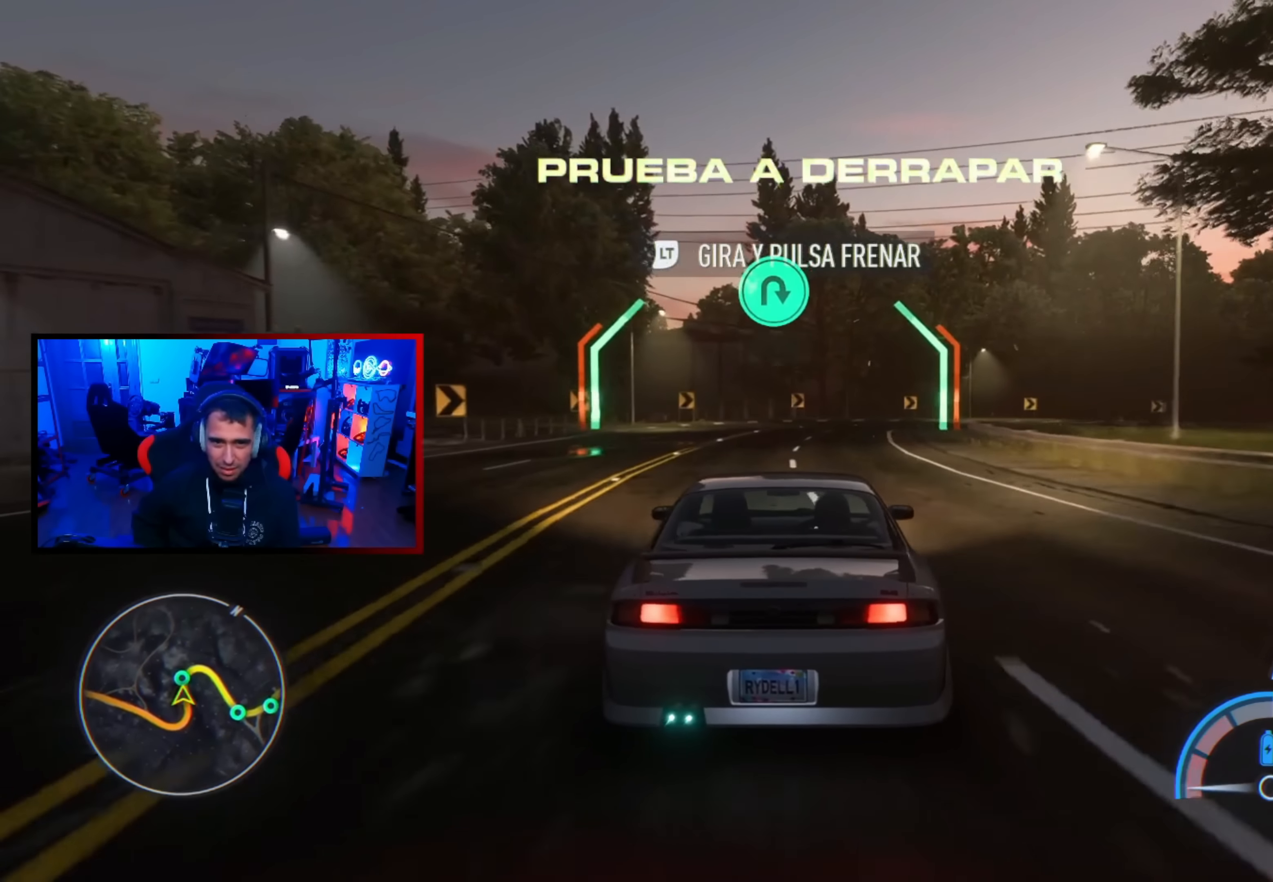
{"buttons": ["R2"], "left_stick": "center", "right_stick": "center", "events": [[300, "left_stick", "right"], [483, "left_stick", "center"]]}
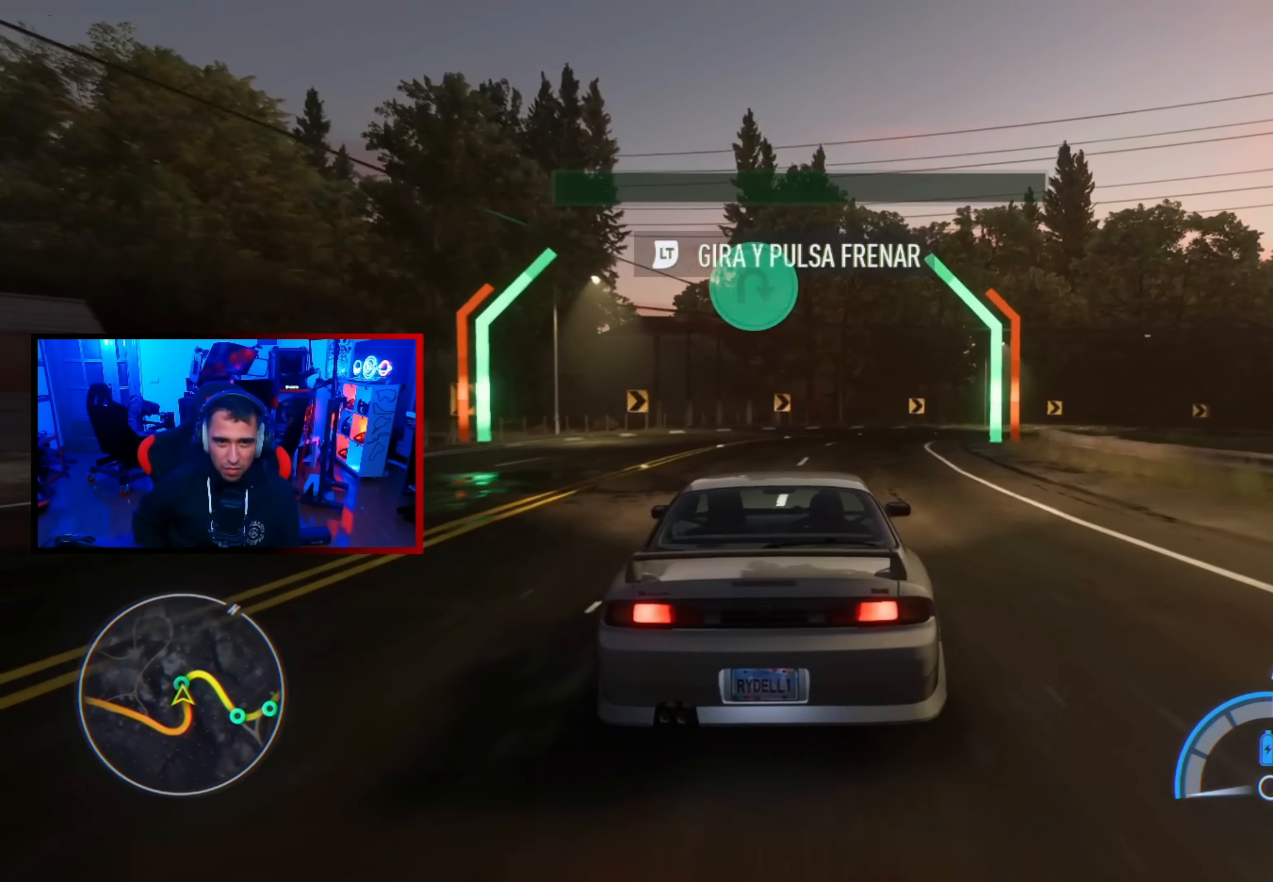
{"buttons": ["R2"], "left_stick": "right", "right_stick": "center", "events": [[216, "left_stick", "left"], [383, "left_stick", "center"], [450, "left_stick", "right"]]}
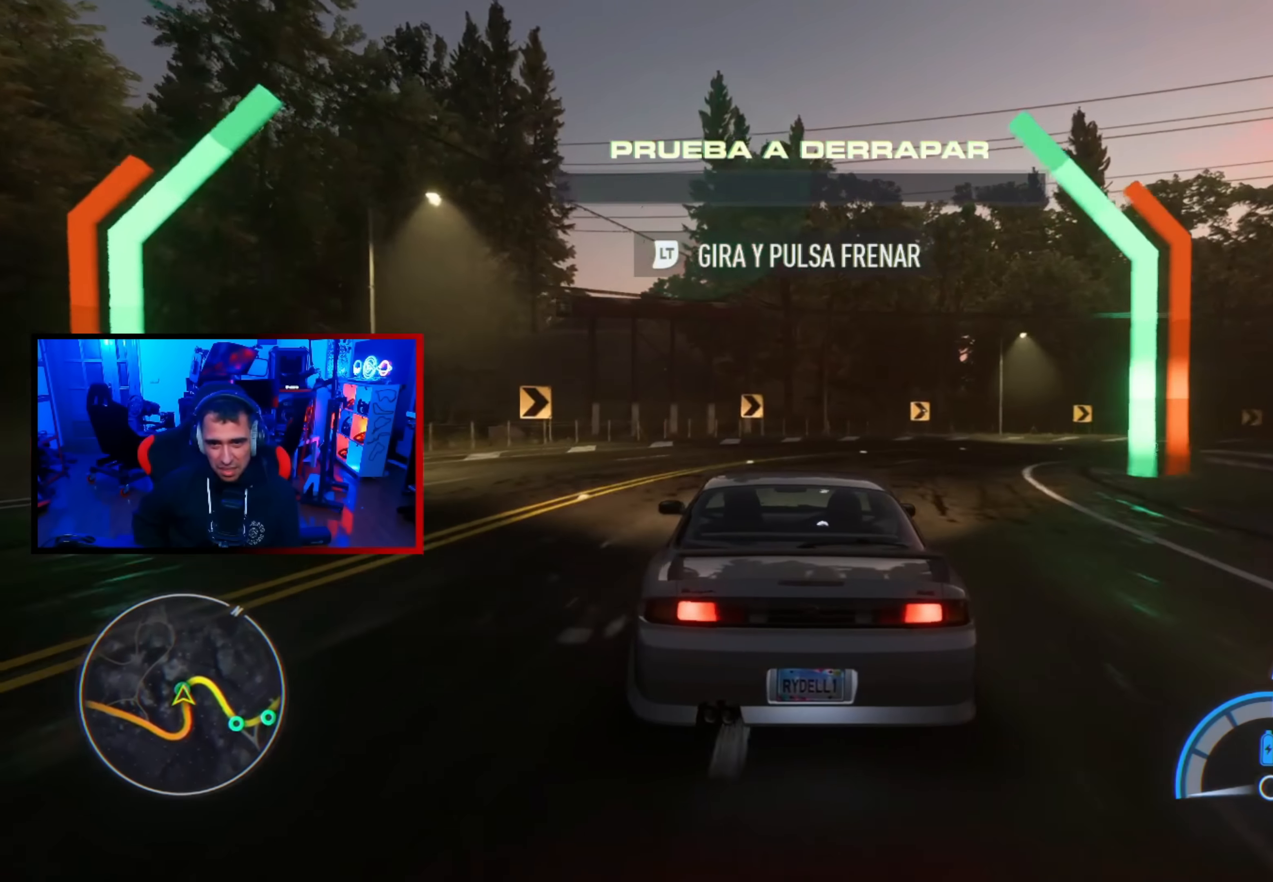
{"buttons": ["L2"], "left_stick": "right", "right_stick": "center", "events": [[116, "L2", "down"], [116, "R2", "up"]]}
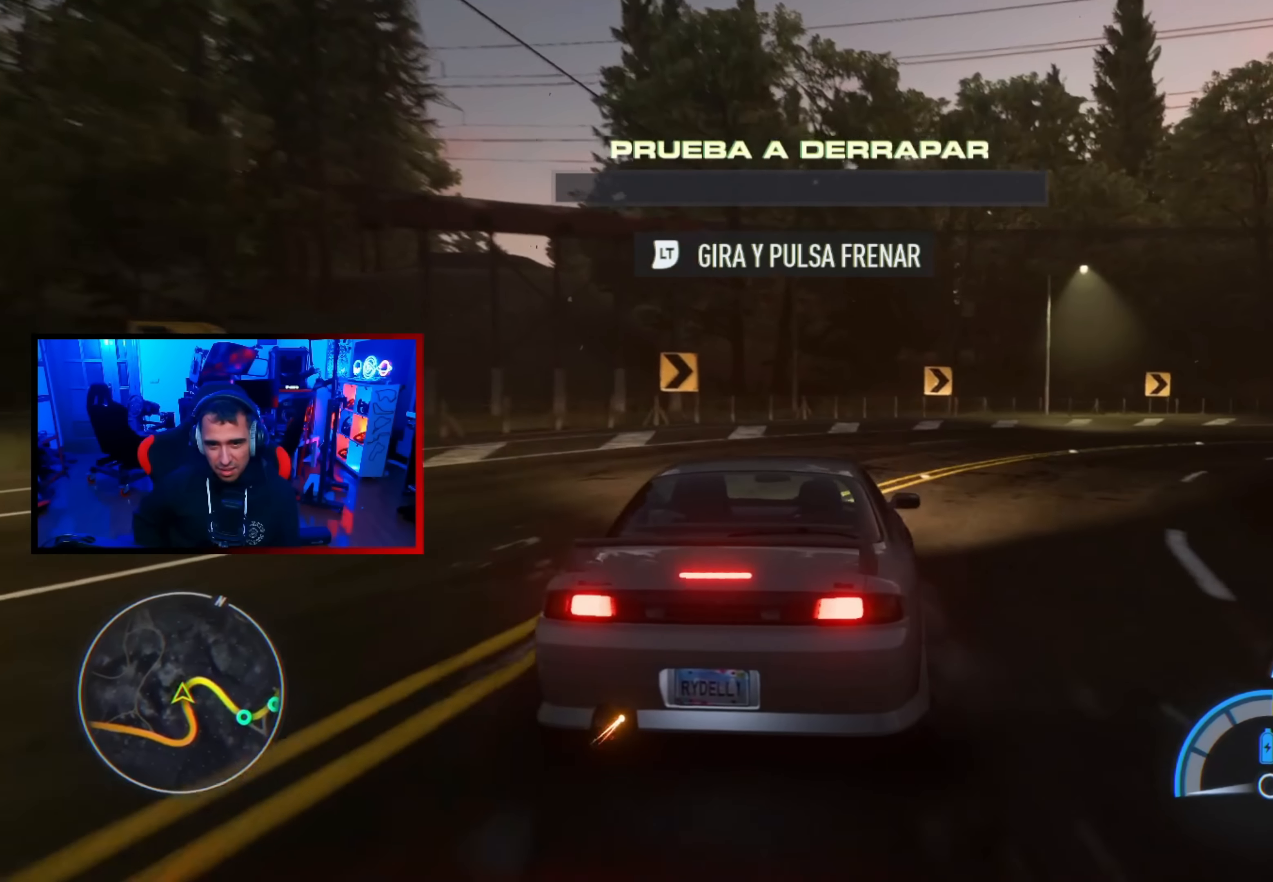
{"buttons": ["R2"], "left_stick": "right", "right_stick": "center", "events": [[316, "R2", "down"], [450, "L2", "up"]]}
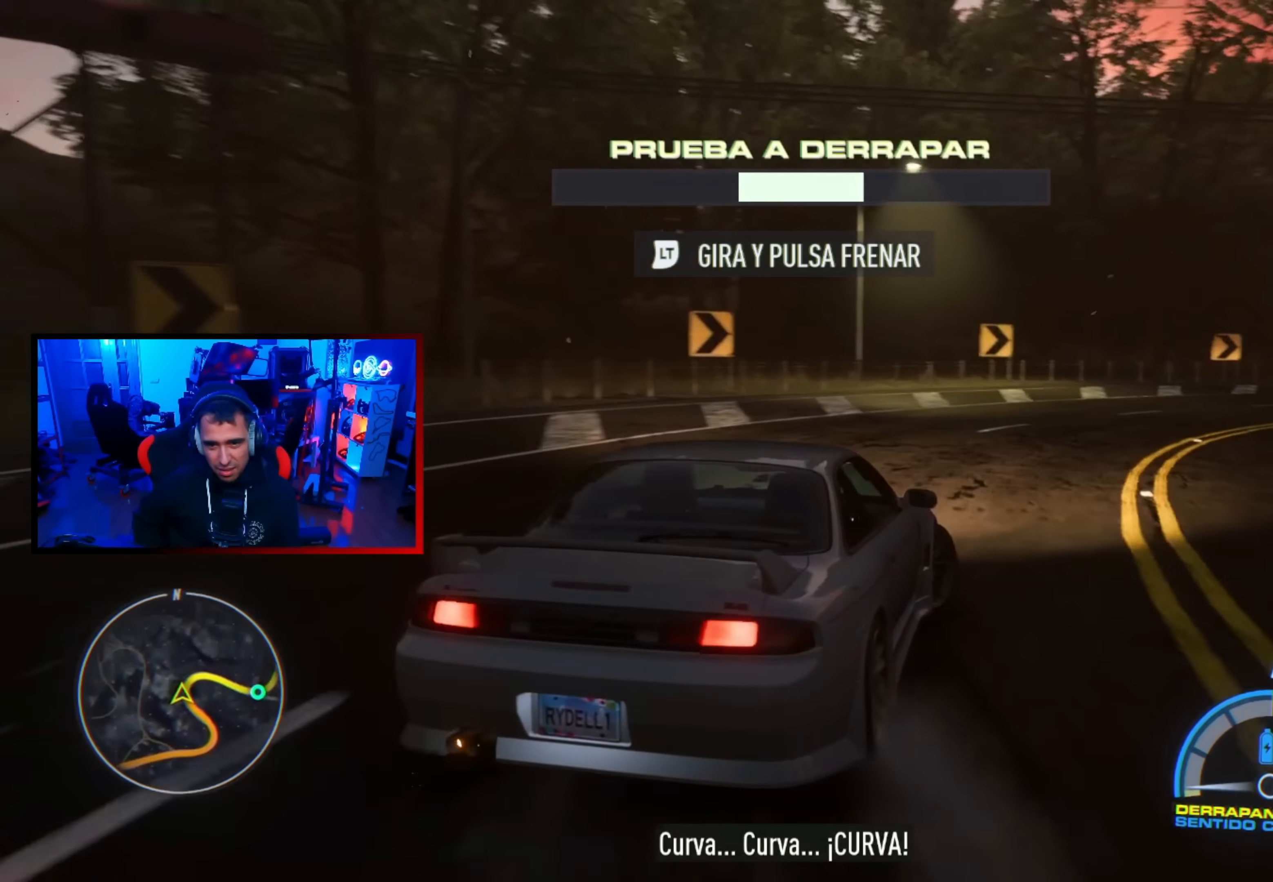
{"buttons": ["R2"], "left_stick": "center", "right_stick": "center", "events": [[166, "left_stick", "center"], [366, "left_stick", "left"], [466, "left_stick", "center"]]}
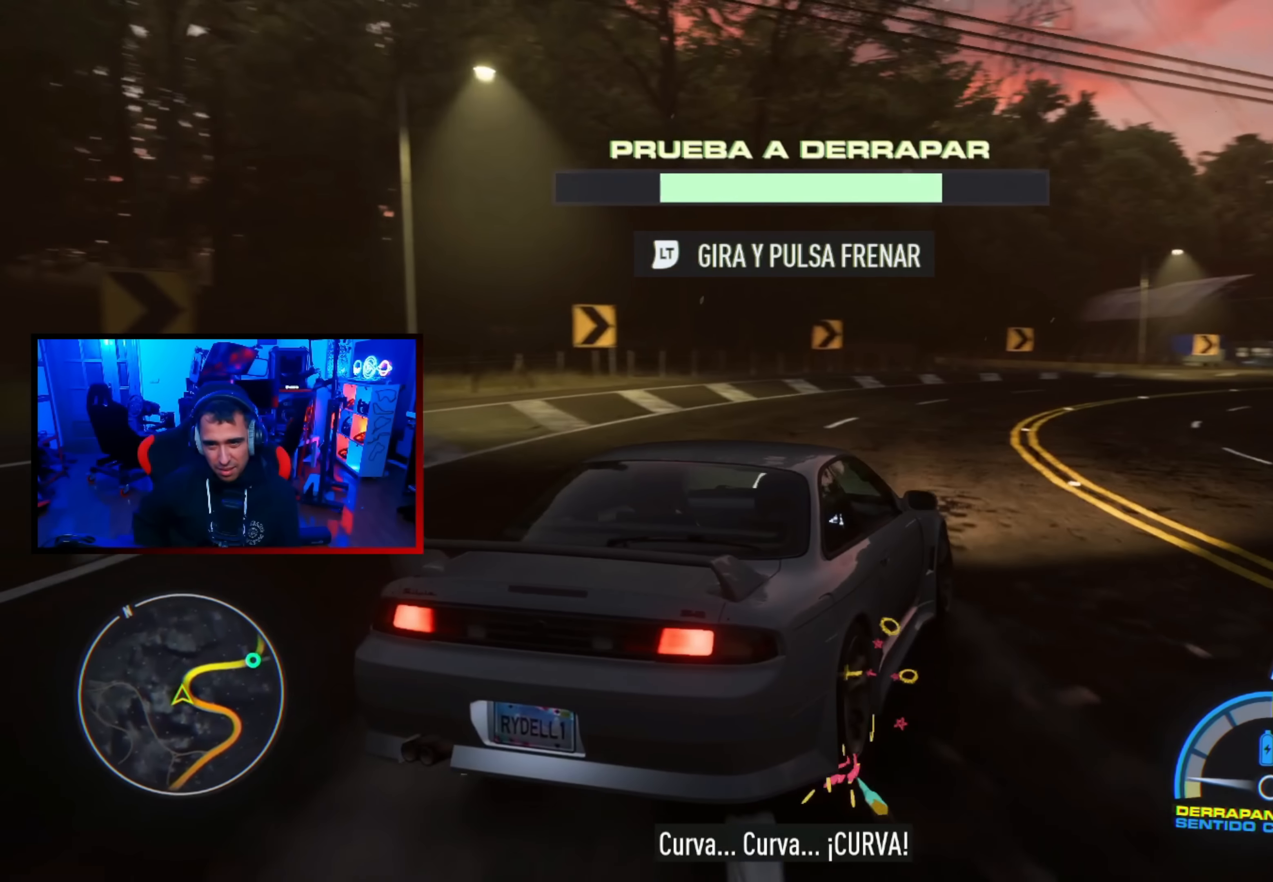
{"buttons": ["R2"], "left_stick": "left", "right_stick": "center", "events": [[16, "left_stick", "right"], [316, "left_stick", "up"], [400, "left_stick", "left"]]}
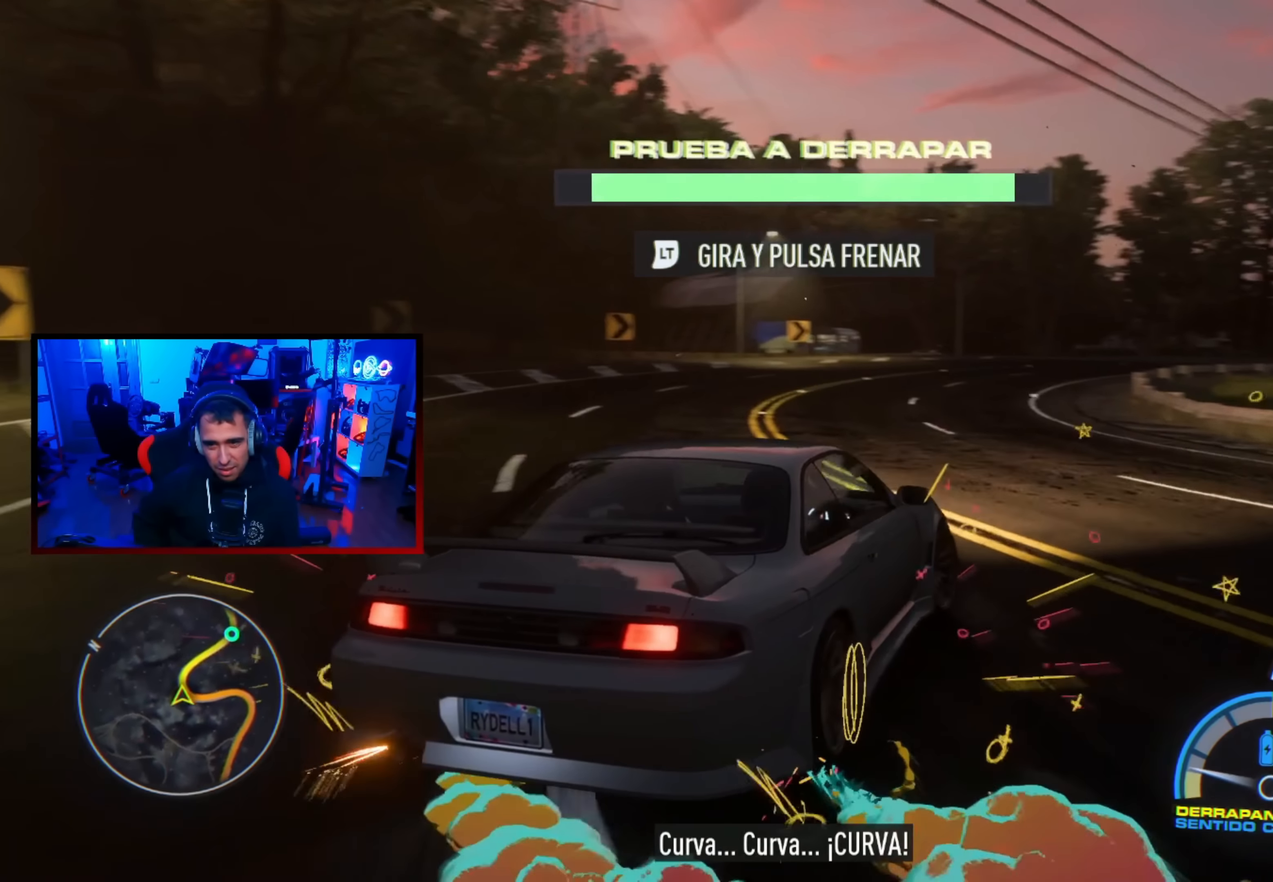
{"buttons": ["R2"], "left_stick": "left", "right_stick": "center", "events": [[350, "left_stick", "center"], [483, "left_stick", "left"]]}
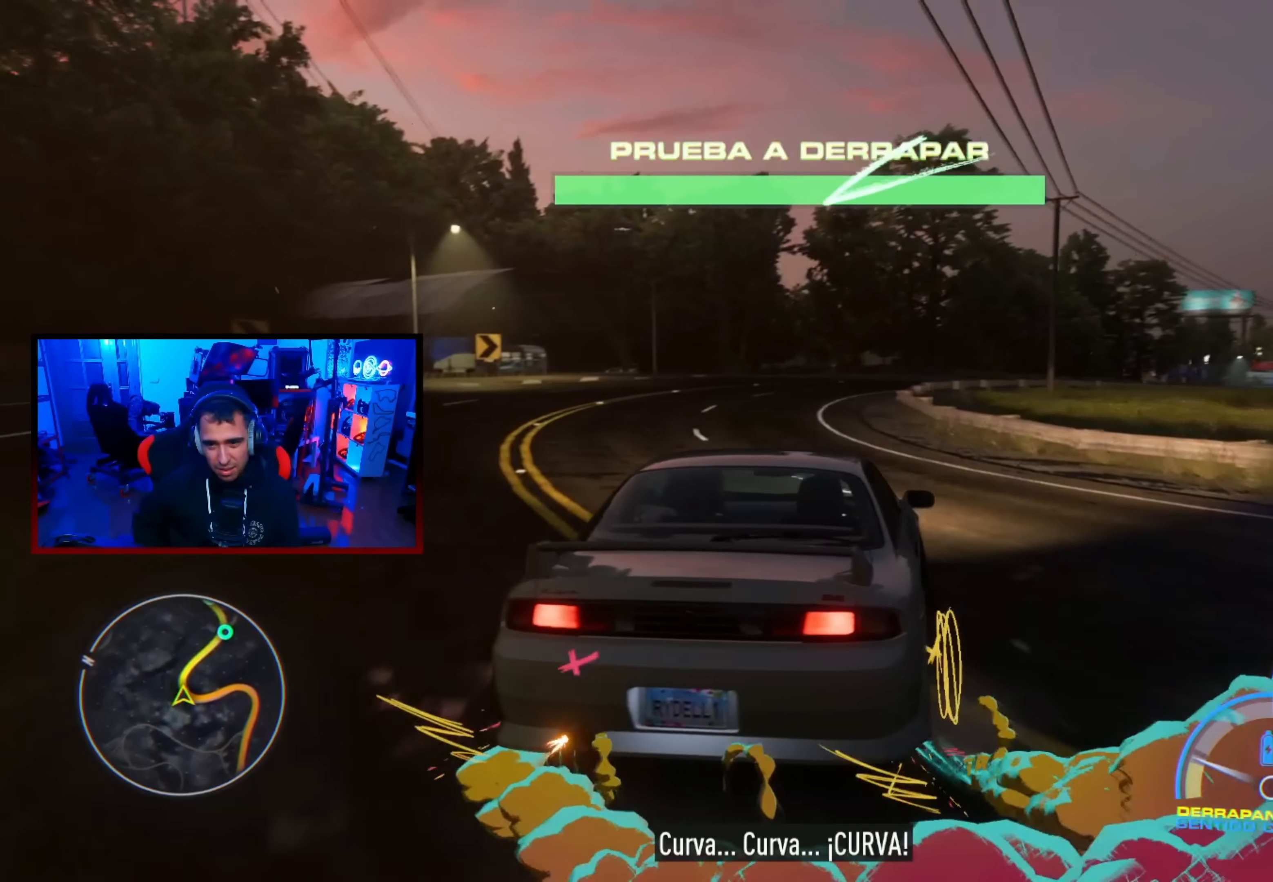
{"buttons": ["R2"], "left_stick": "right", "right_stick": "center", "events": [[250, "left_stick", "center"], [350, "left_stick", "right"]]}
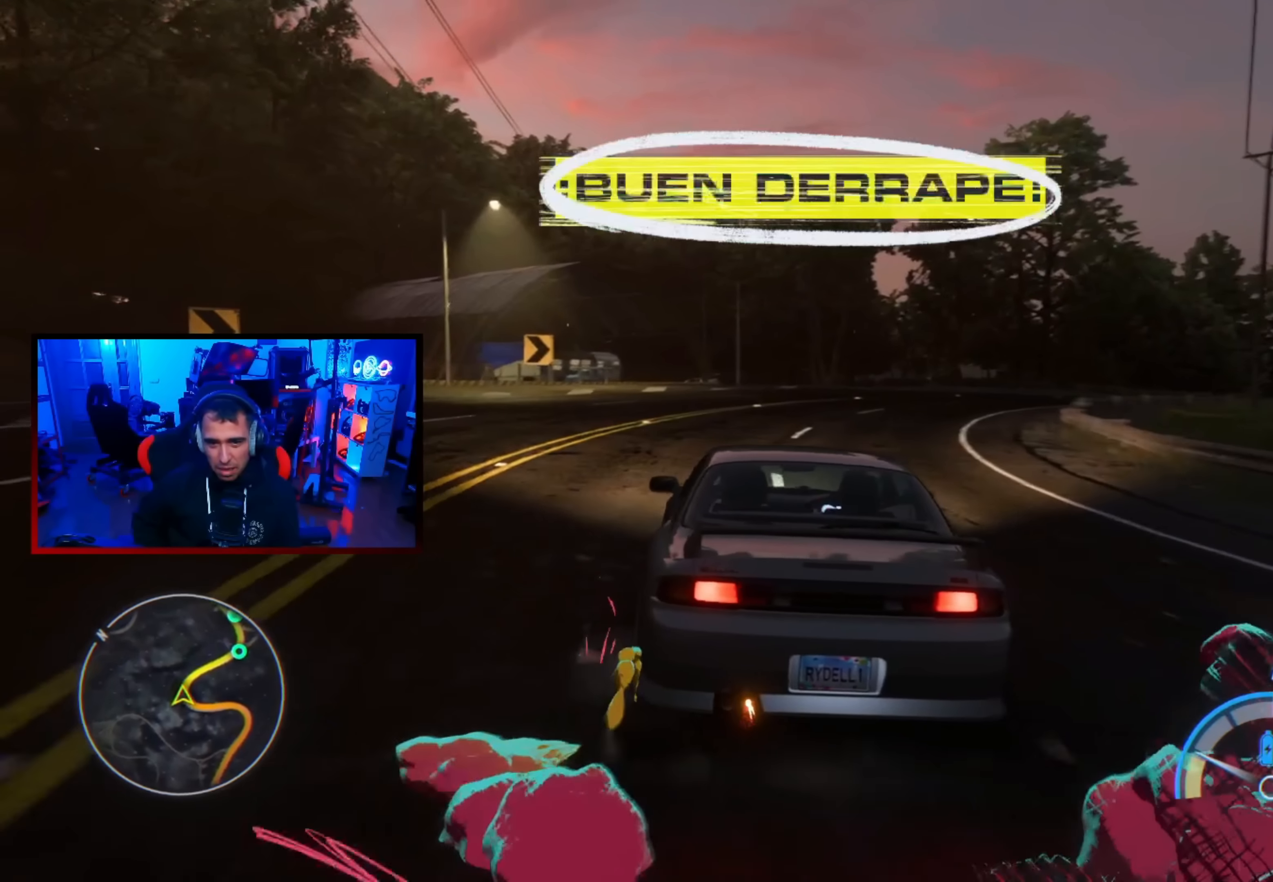
{"buttons": ["R2"], "left_stick": "right", "right_stick": "center", "events": [[183, "left_stick", "center"], [450, "left_stick", "right"]]}
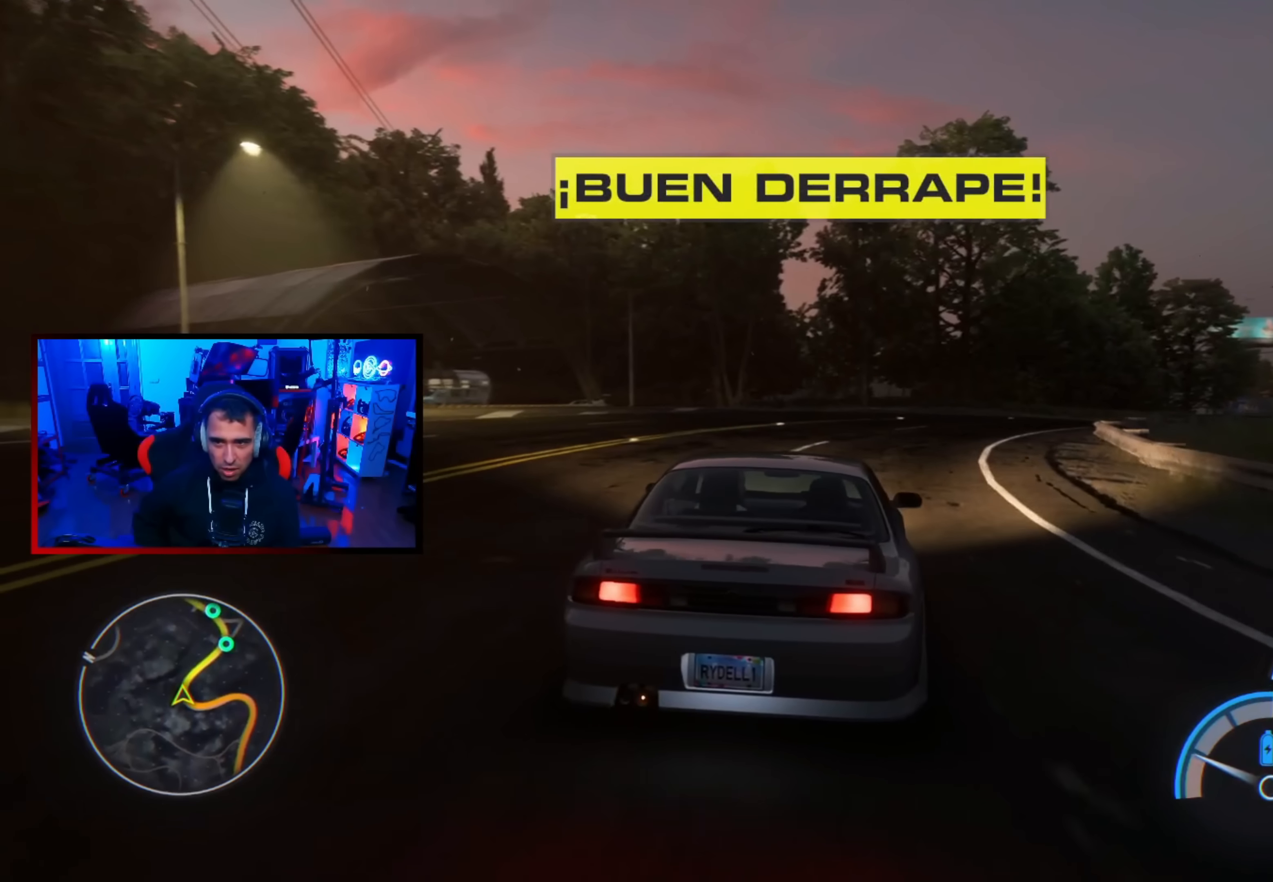
{"buttons": ["R2"], "left_stick": "right", "right_stick": "center", "events": [[183, "left_stick", "left"], [266, "left_stick", "center"], [316, "left_stick", "right"]]}
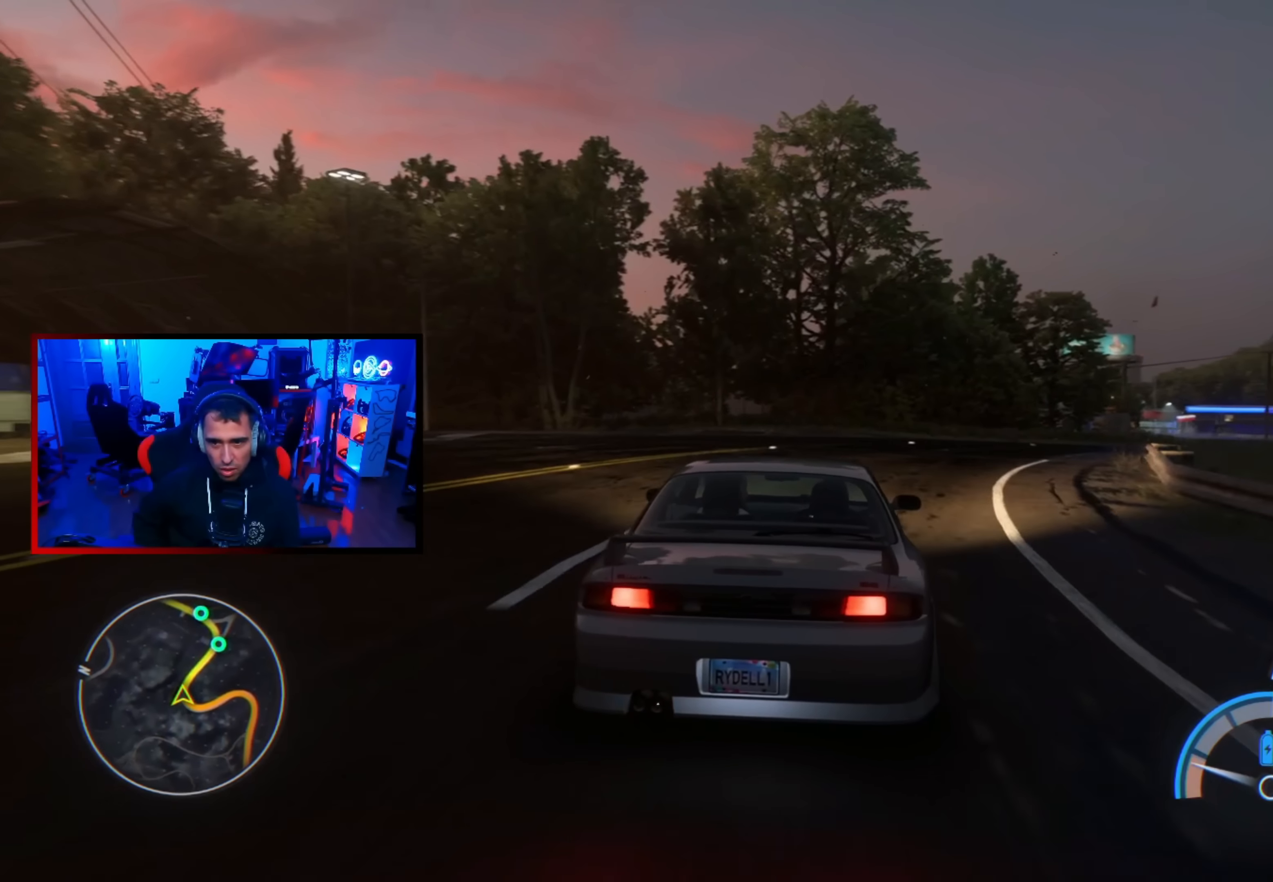
{"buttons": ["R2"], "left_stick": "up-right", "right_stick": "center", "events": [[350, "left_stick", "up-right"]]}
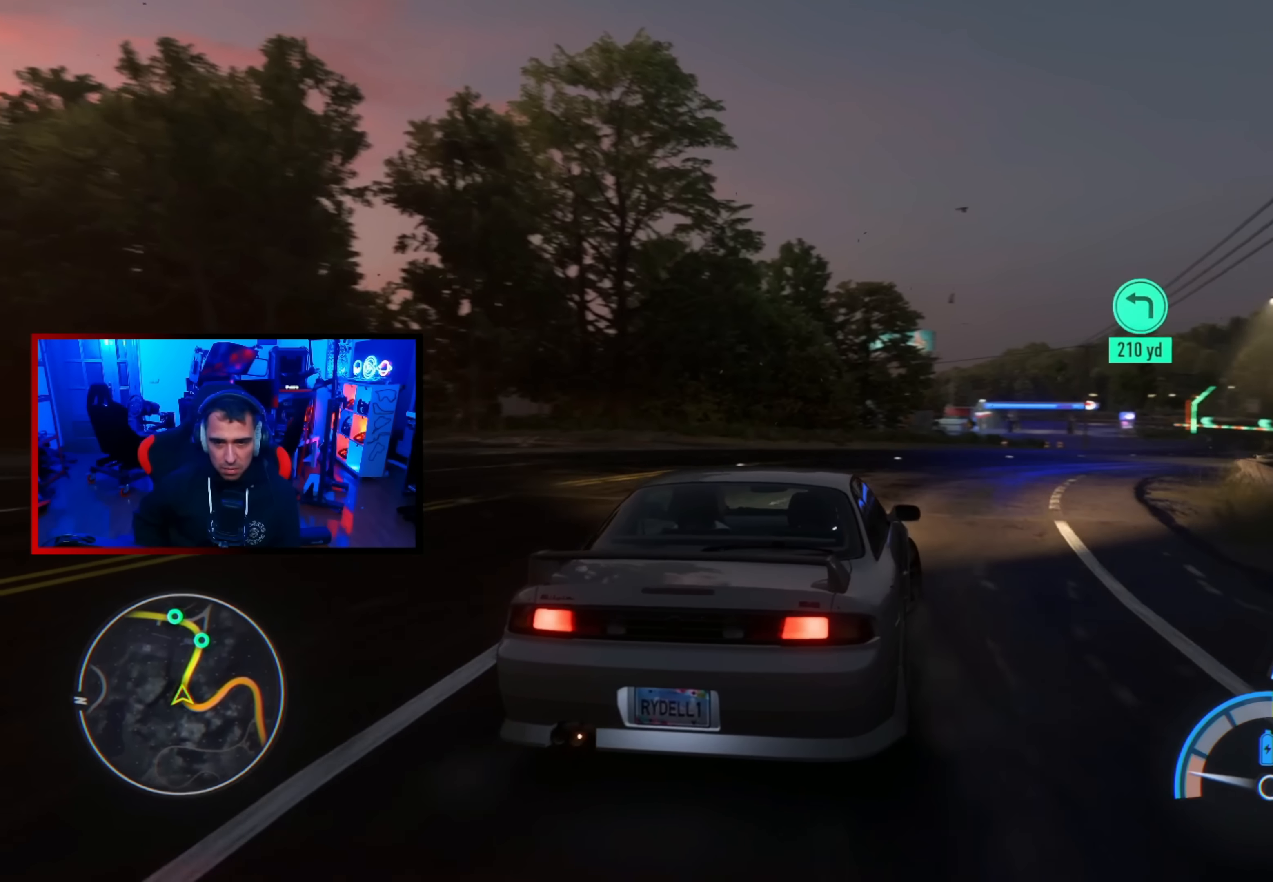
{"buttons": ["R2"], "left_stick": "right", "right_stick": "center", "events": [[16, "left_stick", "center"], [183, "left_stick", "right"]]}
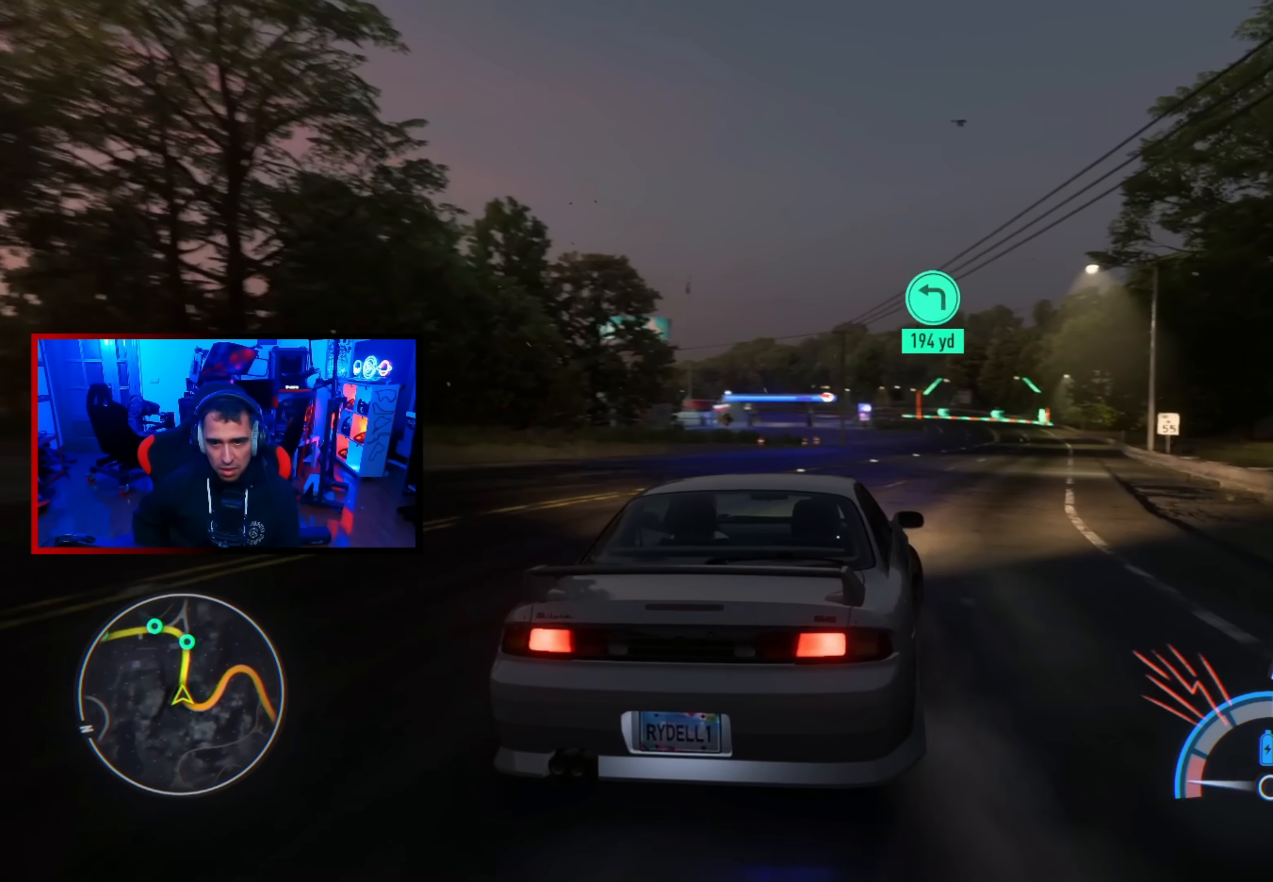
{"buttons": ["R2"], "left_stick": "right", "right_stick": "center", "events": [[16, "left_stick", "center"], [66, "left_stick", "left"], [266, "left_stick", "center"], [350, "left_stick", "right"]]}
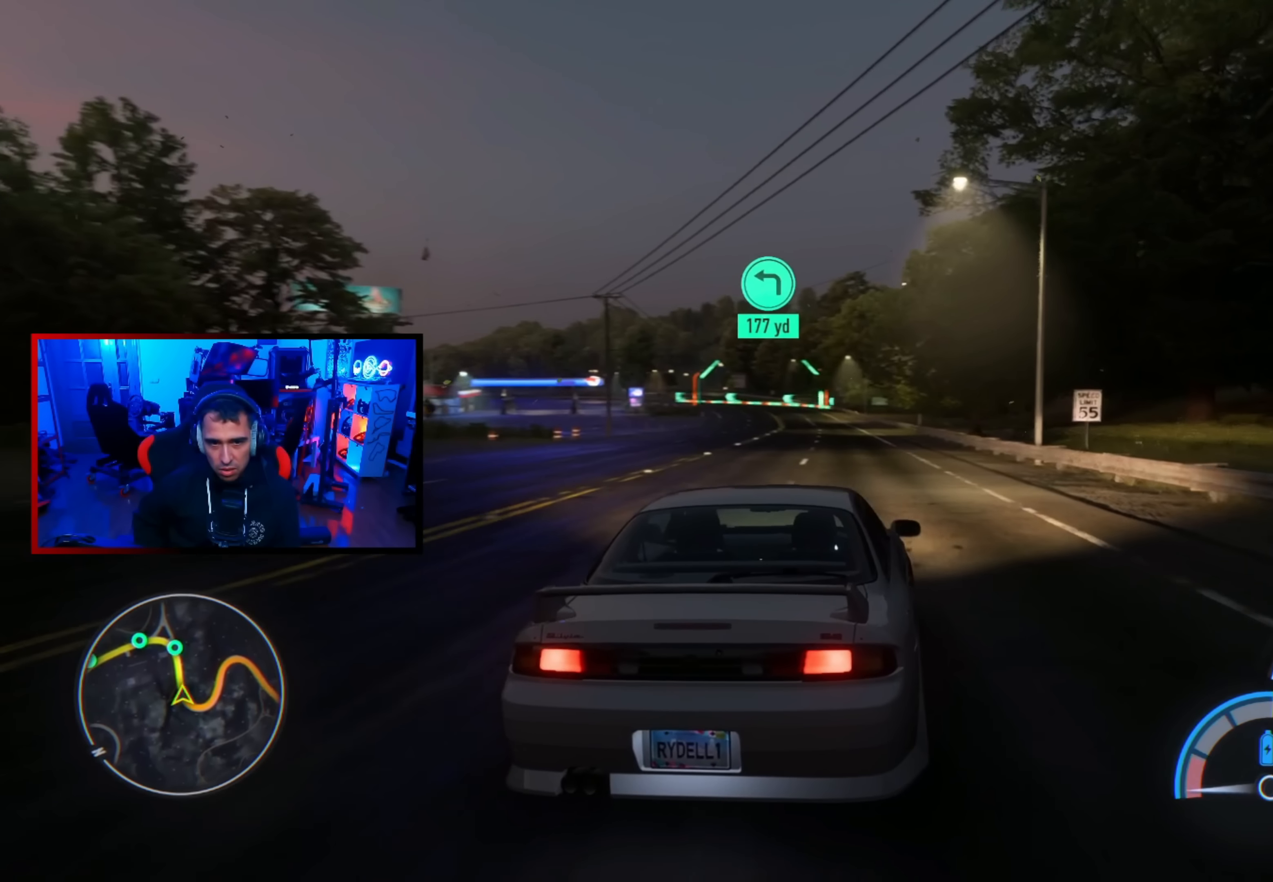
{"buttons": ["R2"], "left_stick": "center", "right_stick": "center", "events": [[50, "left_stick", "left"], [300, "left_stick", "center"]]}
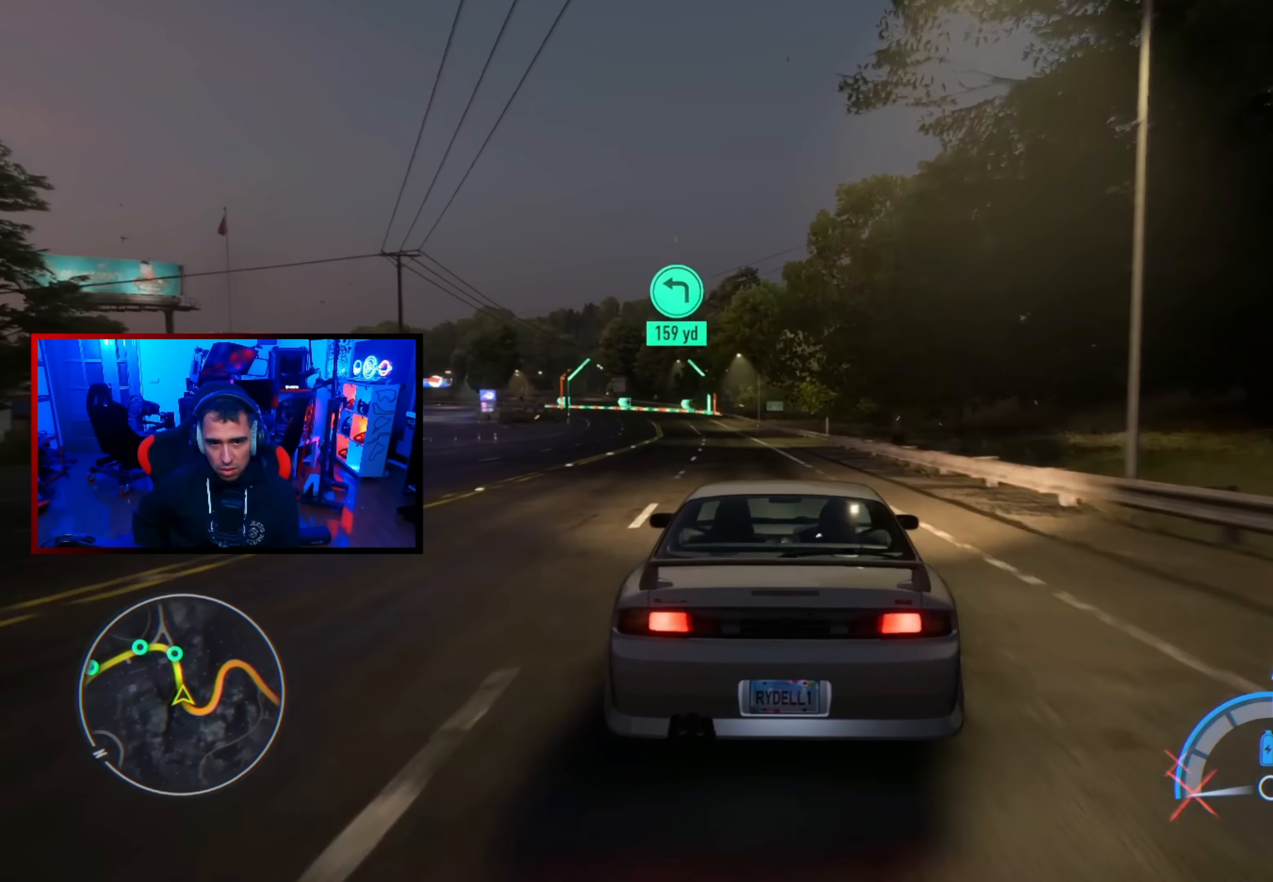
{"buttons": ["R2"], "left_stick": "center", "right_stick": "center", "events": [[66, "left_stick", "left"], [183, "left_stick", "center"], [283, "left_stick", "up-left"], [416, "left_stick", "center"]]}
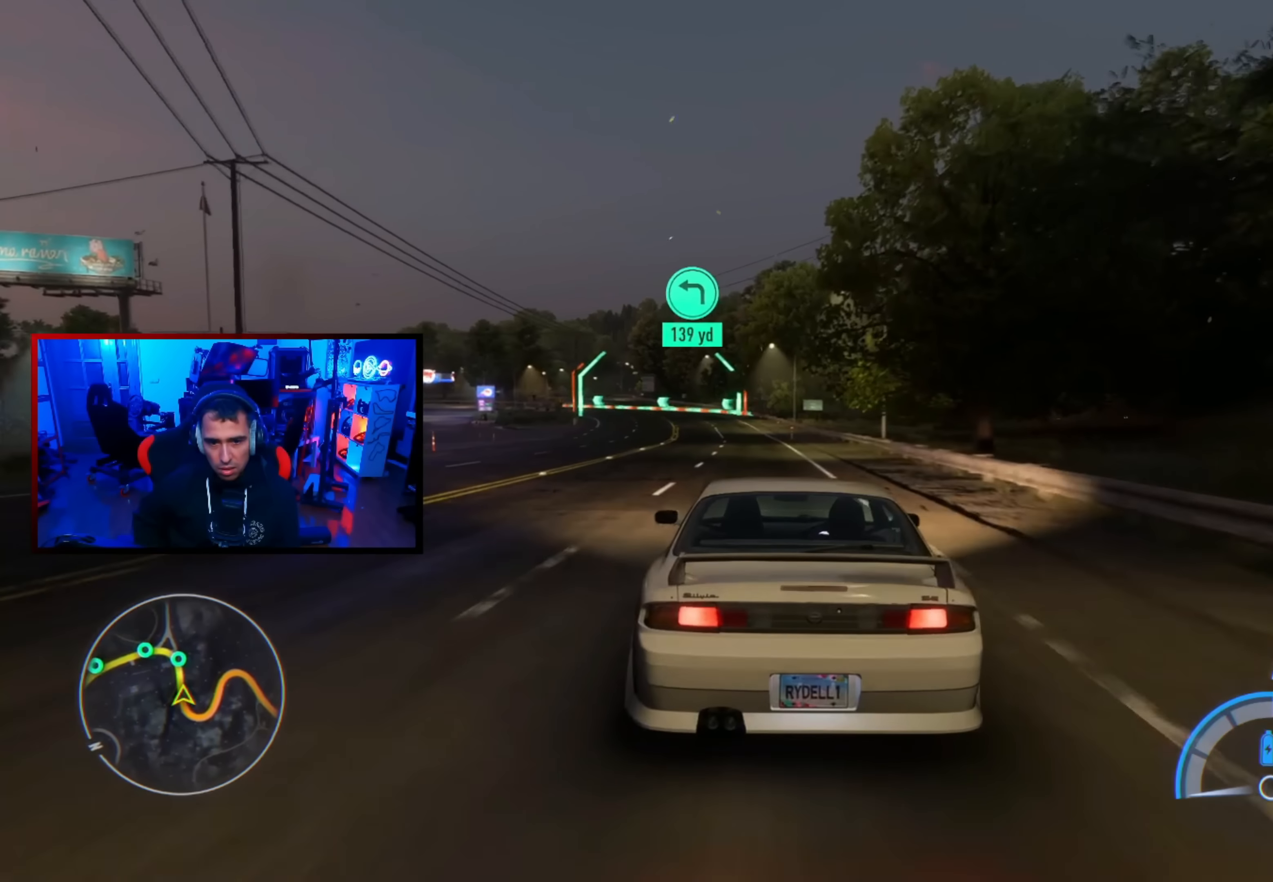
{"buttons": ["R2"], "left_stick": "up-left", "right_stick": "center", "events": [[366, "left_stick", "right"], [500, "left_stick", "up-left"]]}
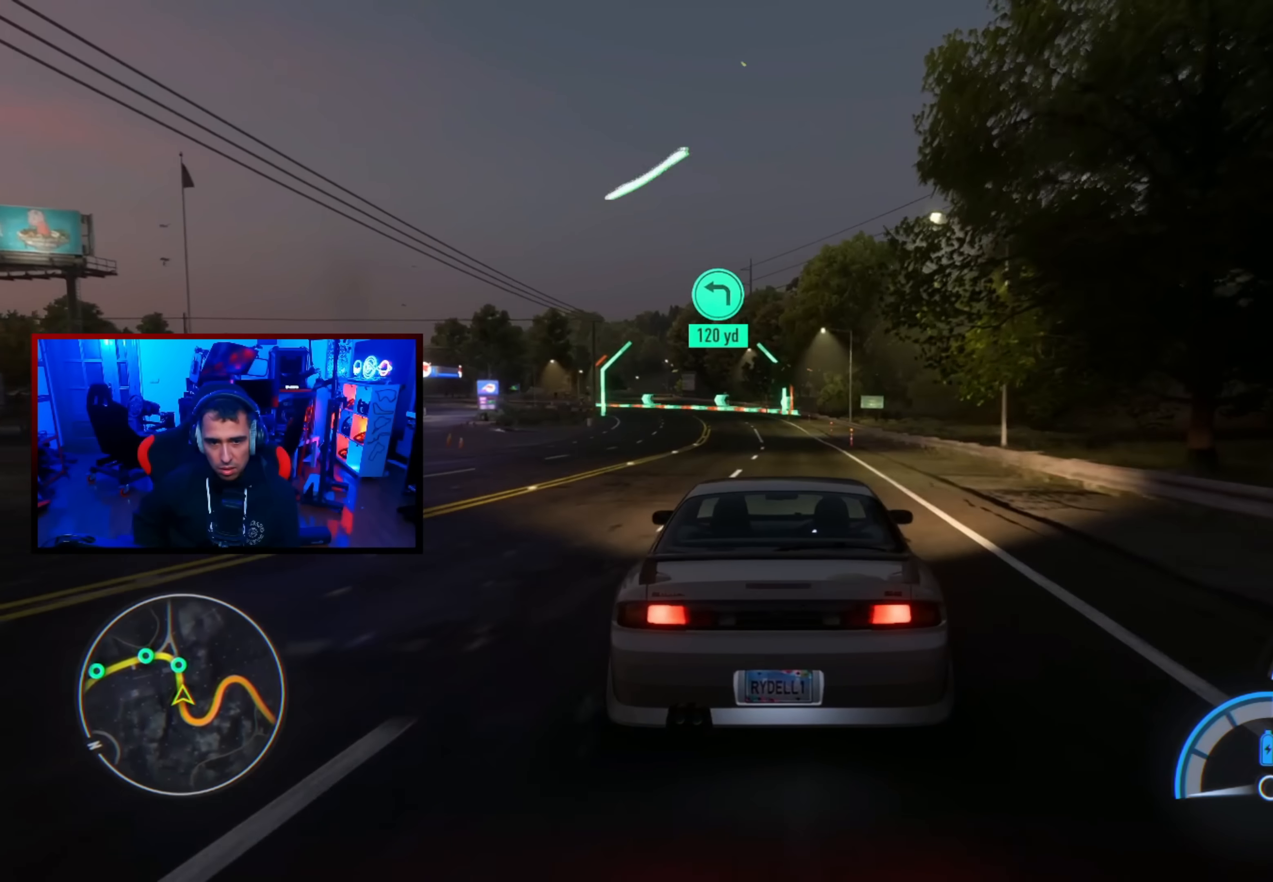
{"buttons": ["R2"], "left_stick": "left", "right_stick": "center", "events": [[16, "left_stick", "left"], [166, "left_stick", "center"], [466, "left_stick", "left"]]}
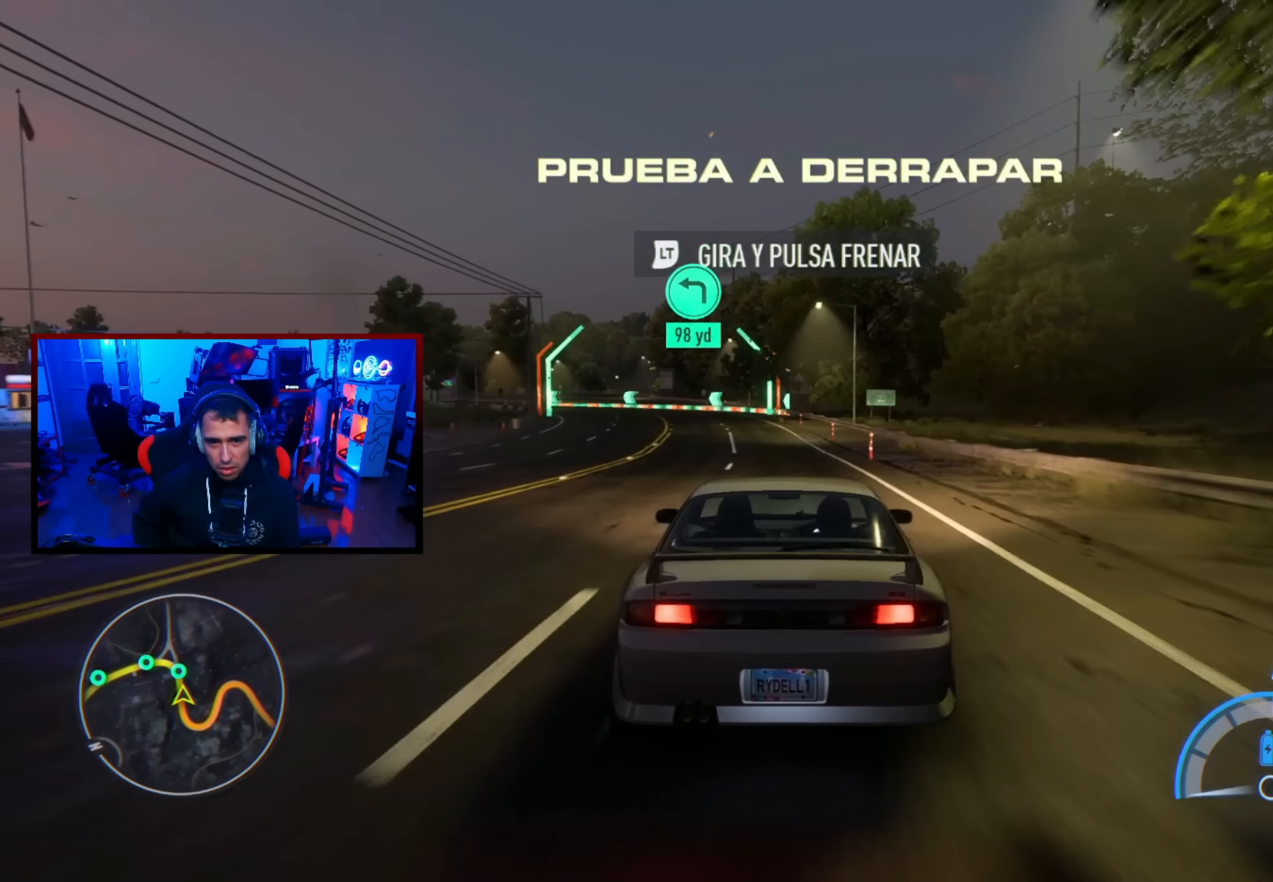
{"buttons": ["R2"], "left_stick": "right", "right_stick": "center", "events": [[266, "left_stick", "center"], [500, "left_stick", "right"]]}
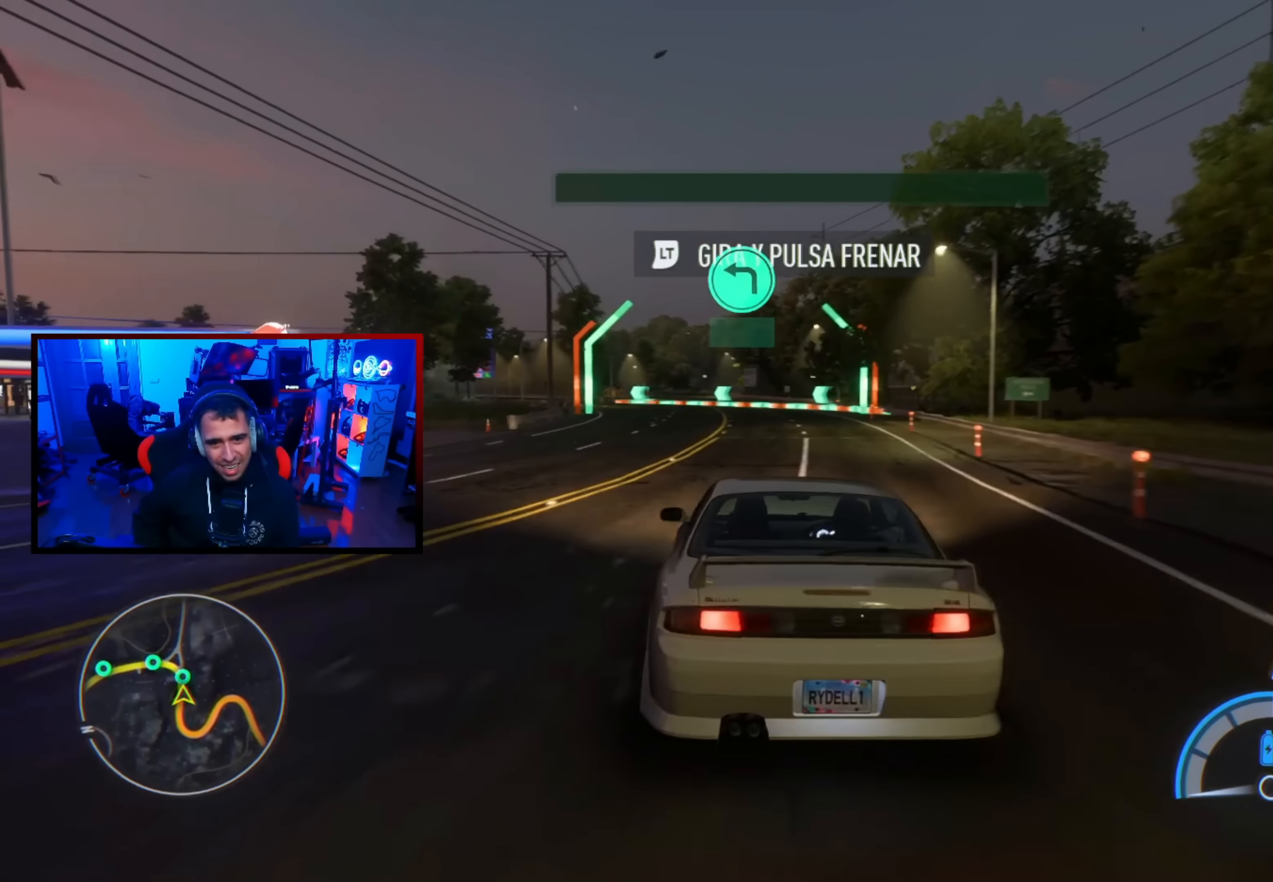
{"buttons": ["R2"], "left_stick": "center", "right_stick": "center", "events": [[166, "left_stick", "center"]]}
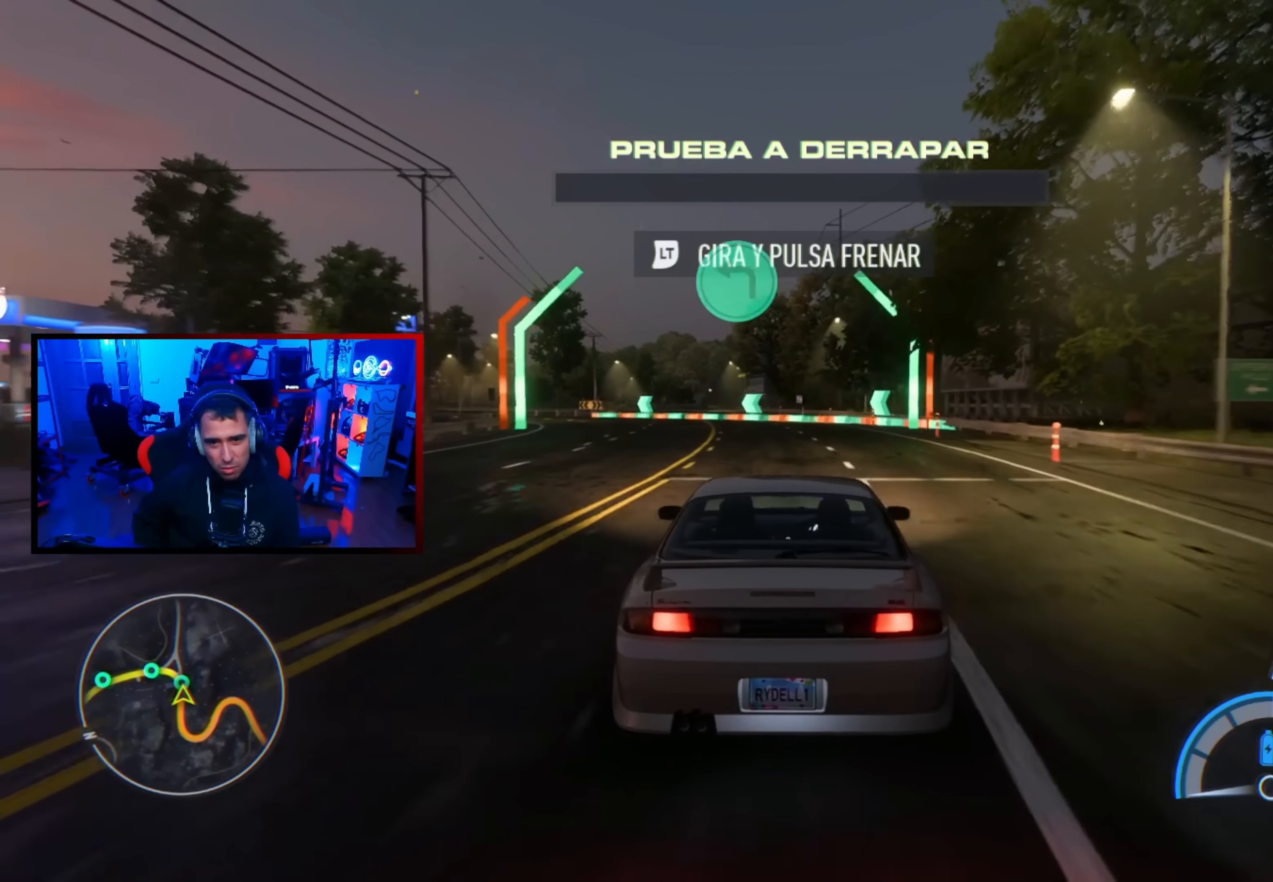
{"buttons": ["L2"], "left_stick": "left", "right_stick": "center", "events": [[50, "left_stick", "left"], [100, "L2", "down"], [183, "R2", "up"]]}
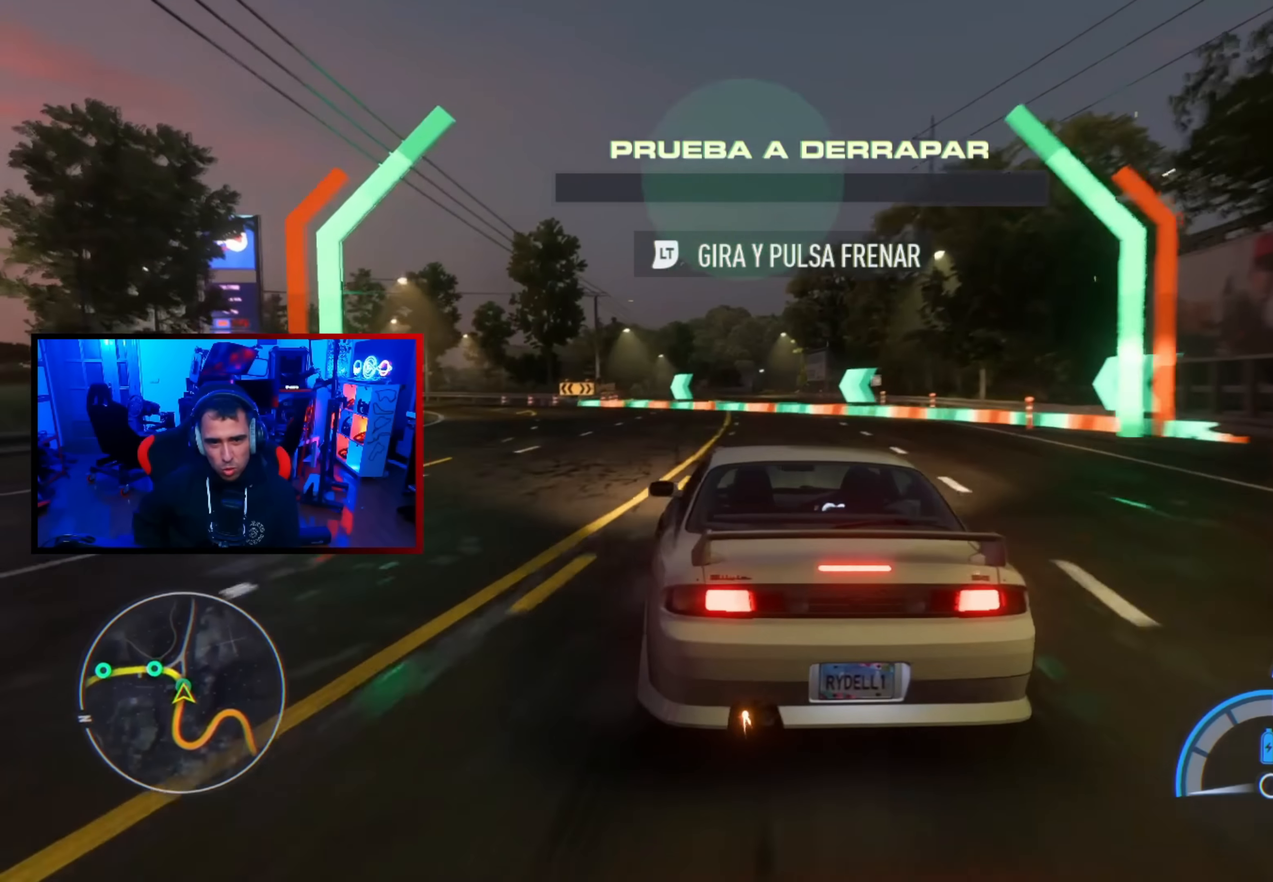
{"buttons": ["R2"], "left_stick": "center", "right_stick": "center", "events": [[166, "R2", "down"], [183, "left_stick", "center"], [200, "L2", "up"], [366, "left_stick", "up-left"], [500, "left_stick", "center"]]}
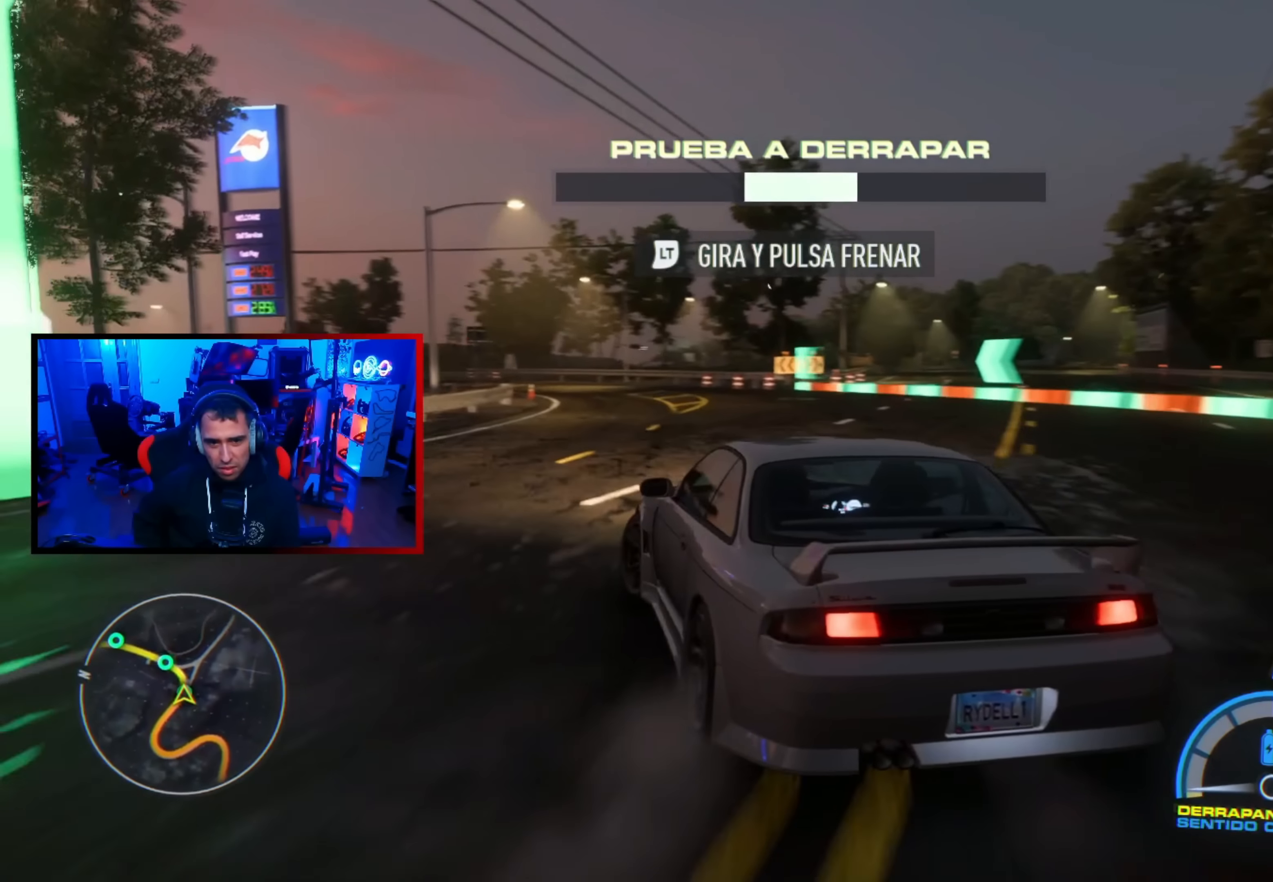
{"buttons": ["R2"], "left_stick": "right", "right_stick": "center", "events": [[66, "left_stick", "right"]]}
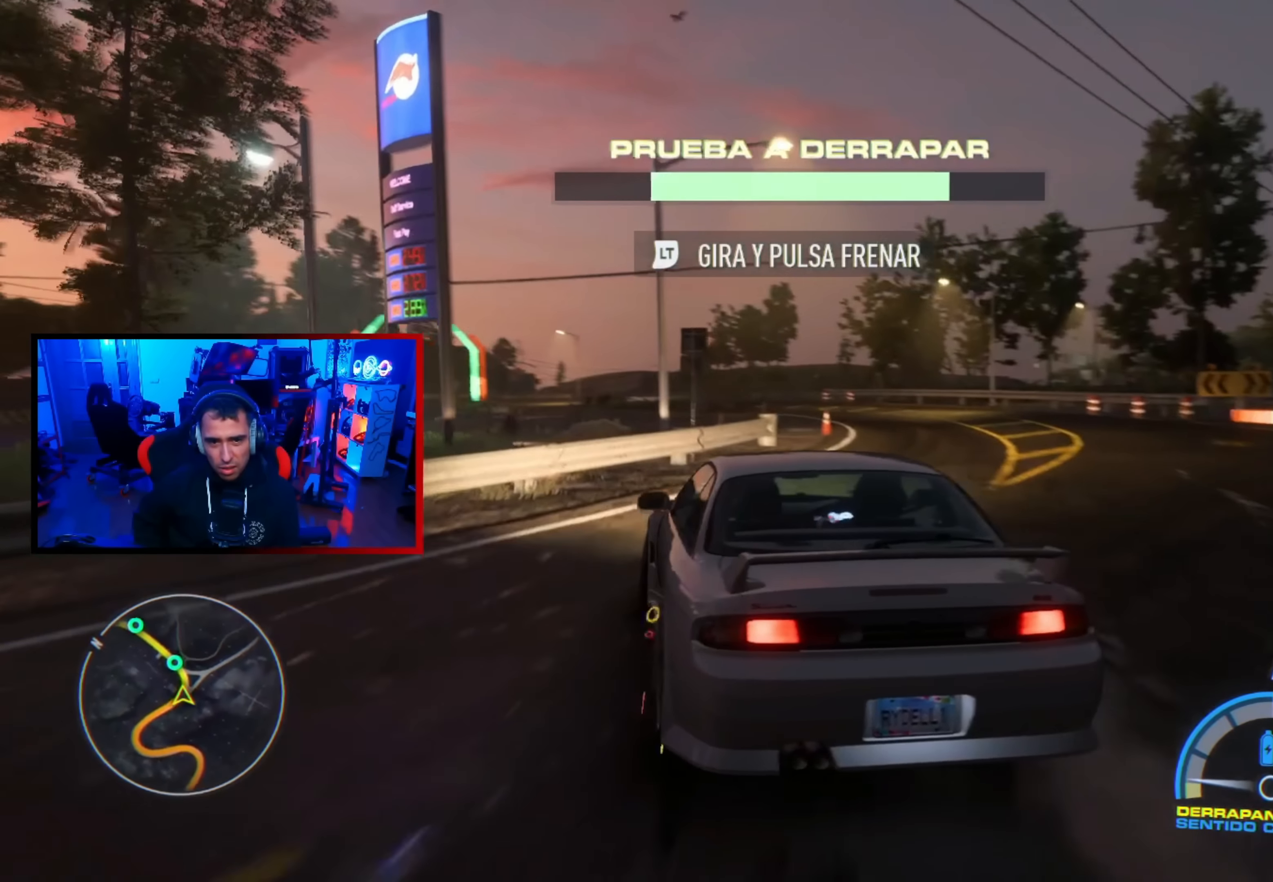
{"buttons": ["R2"], "left_stick": "up-left", "right_stick": "center", "events": [[83, "R2", "up"], [283, "left_stick", "center"], [416, "R2", "down"], [416, "left_stick", "up-left"]]}
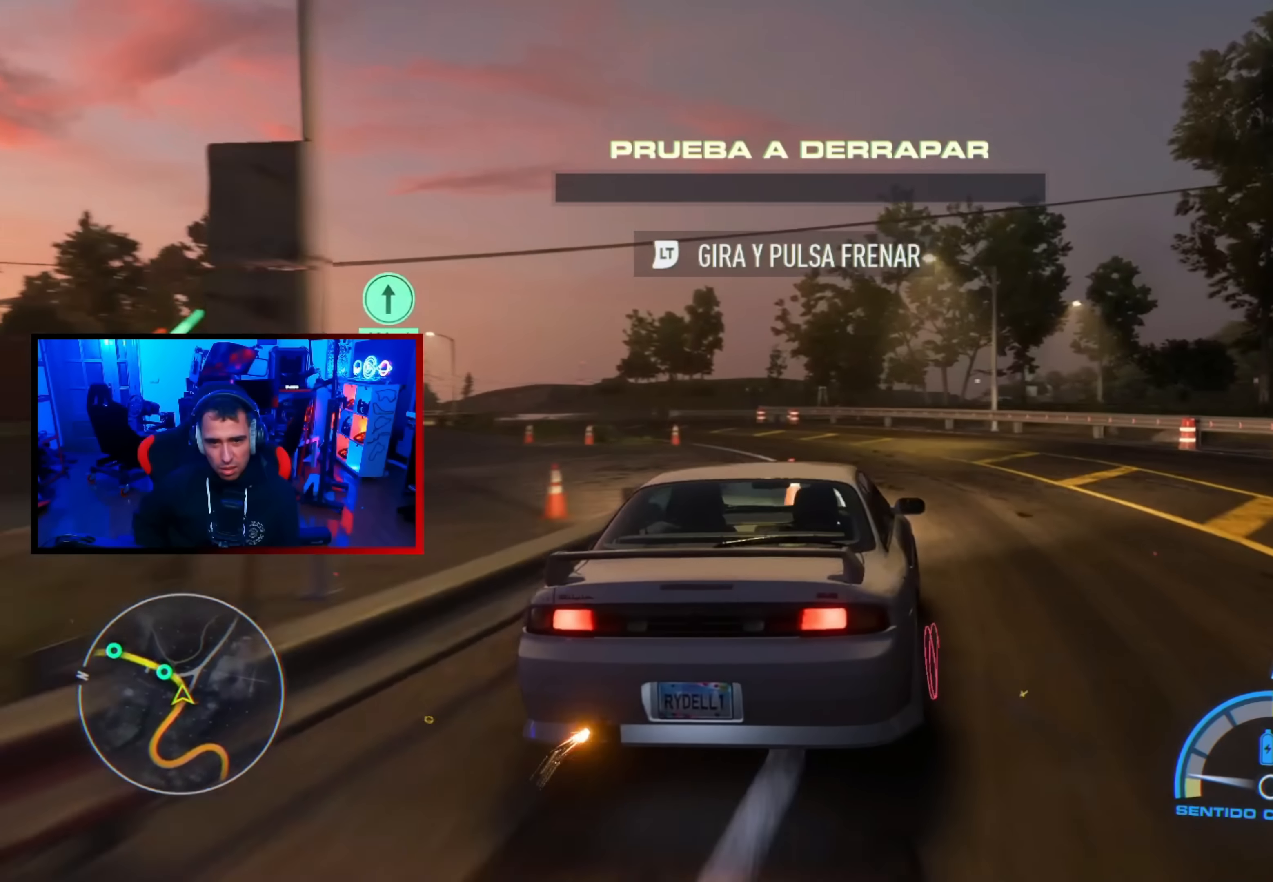
{"buttons": ["R2"], "left_stick": "up-left", "right_stick": "center", "events": []}
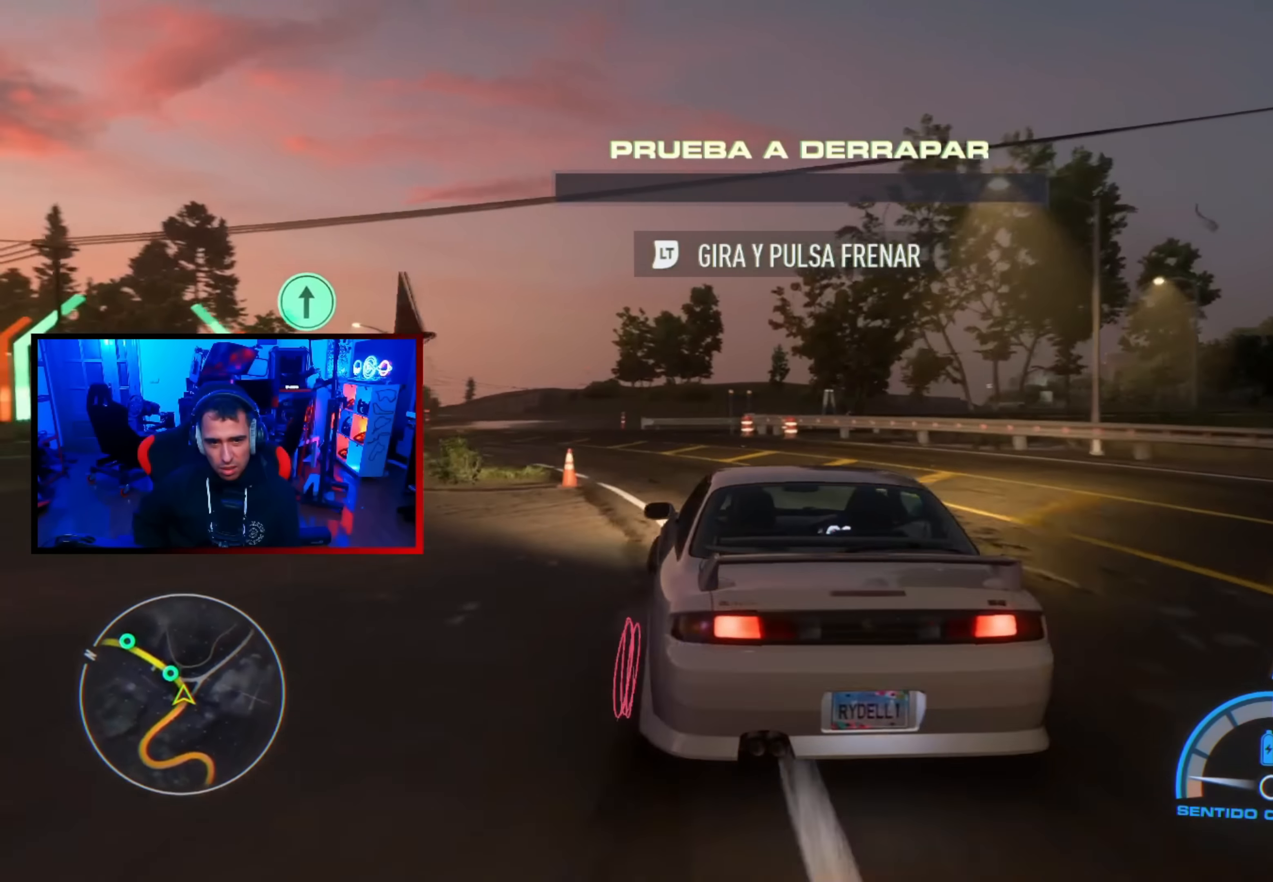
{"buttons": ["L2", "R2"], "left_stick": "up-left", "right_stick": "center", "events": [[100, "left_stick", "right"], [216, "left_stick", "up-left"], [300, "left_stick", "left"], [416, "left_stick", "up-left"], [483, "L2", "down"]]}
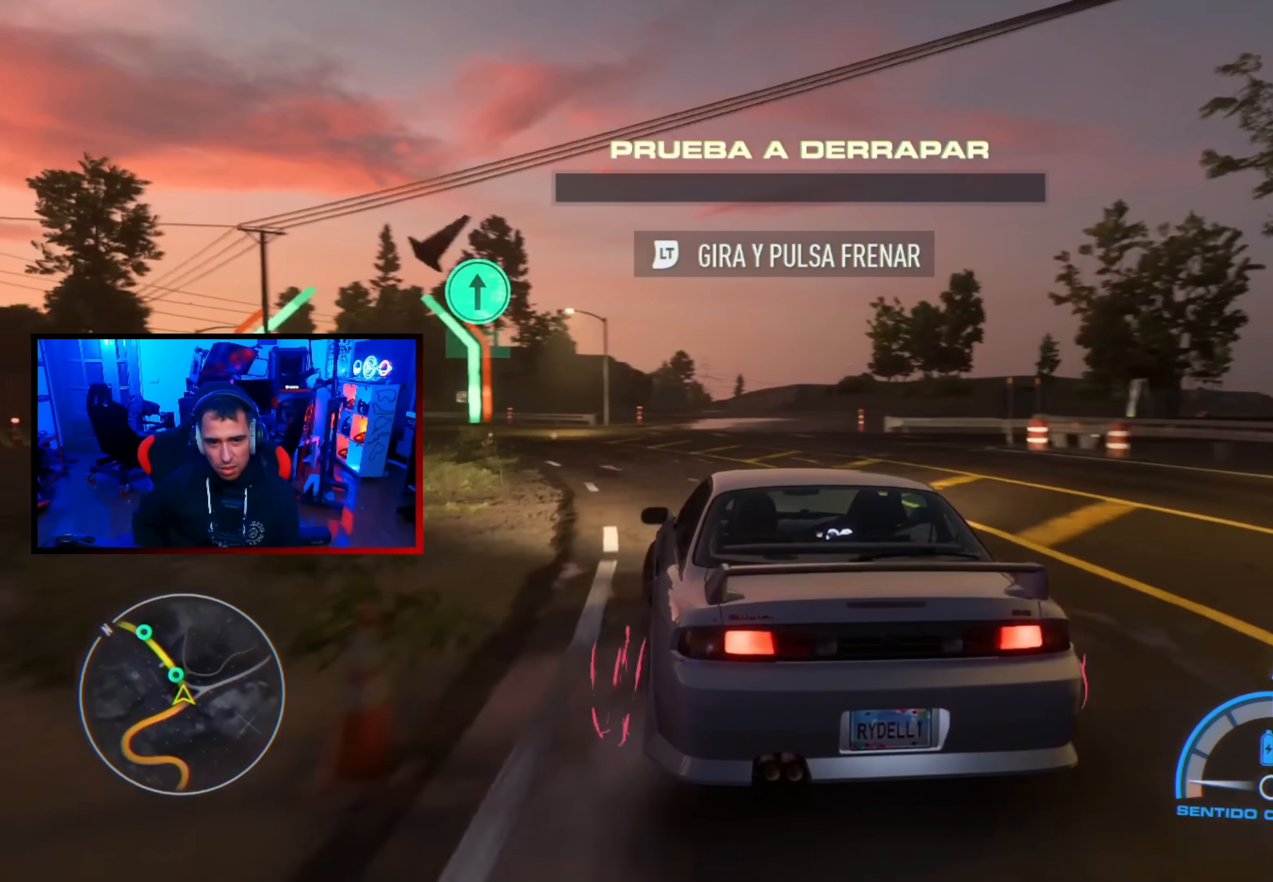
{"buttons": ["R2"], "left_stick": "center", "right_stick": "center", "events": [[100, "left_stick", "center"], [150, "L2", "up"], [200, "left_stick", "up-left"], [400, "left_stick", "center"]]}